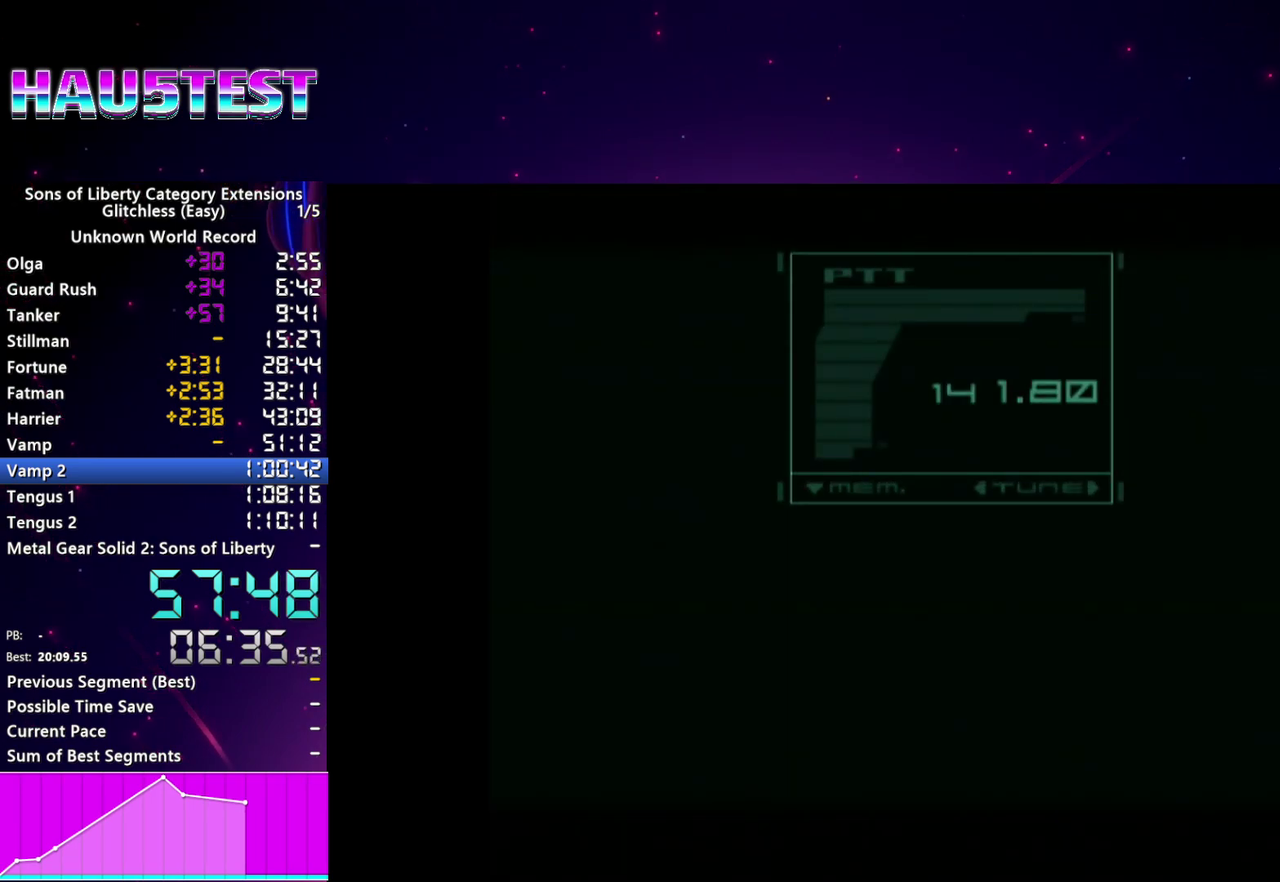
Gameplay with a controller (PlayStation layout); each line is a JSON object with the inputs held at the frame after it. "events" lists button and stick changes between this image and that frame as [ms after this image, input, new state], when the widget could be followed in between. This overlay highlights the sticks when they move; stick clicks (L3 R3) are not distinguishable. Not read: L3 R3.
{"buttons": [], "left_stick": "center", "right_stick": "center", "events": [[60, "CROSS", "up"], [140, "CROSS", "down"], [240, "CROSS", "up"], [320, "CROSS", "down"], [440, "CROSS", "up"]]}
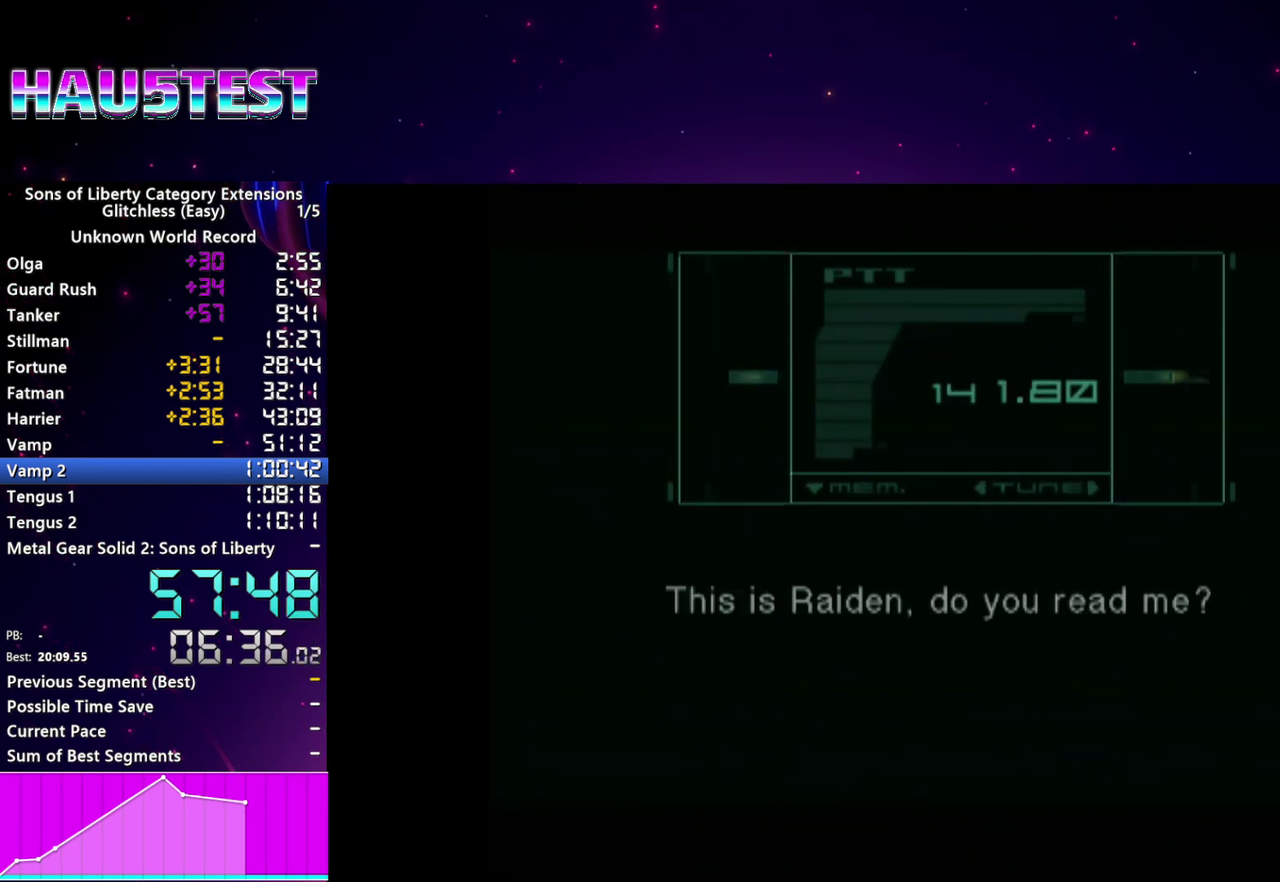
{"buttons": [], "left_stick": "center", "right_stick": "center", "events": [[20, "CROSS", "down"], [120, "CROSS", "up"], [200, "CROSS", "down"], [280, "CROSS", "up"], [420, "TRIANGLE", "down"], [500, "TRIANGLE", "up"]]}
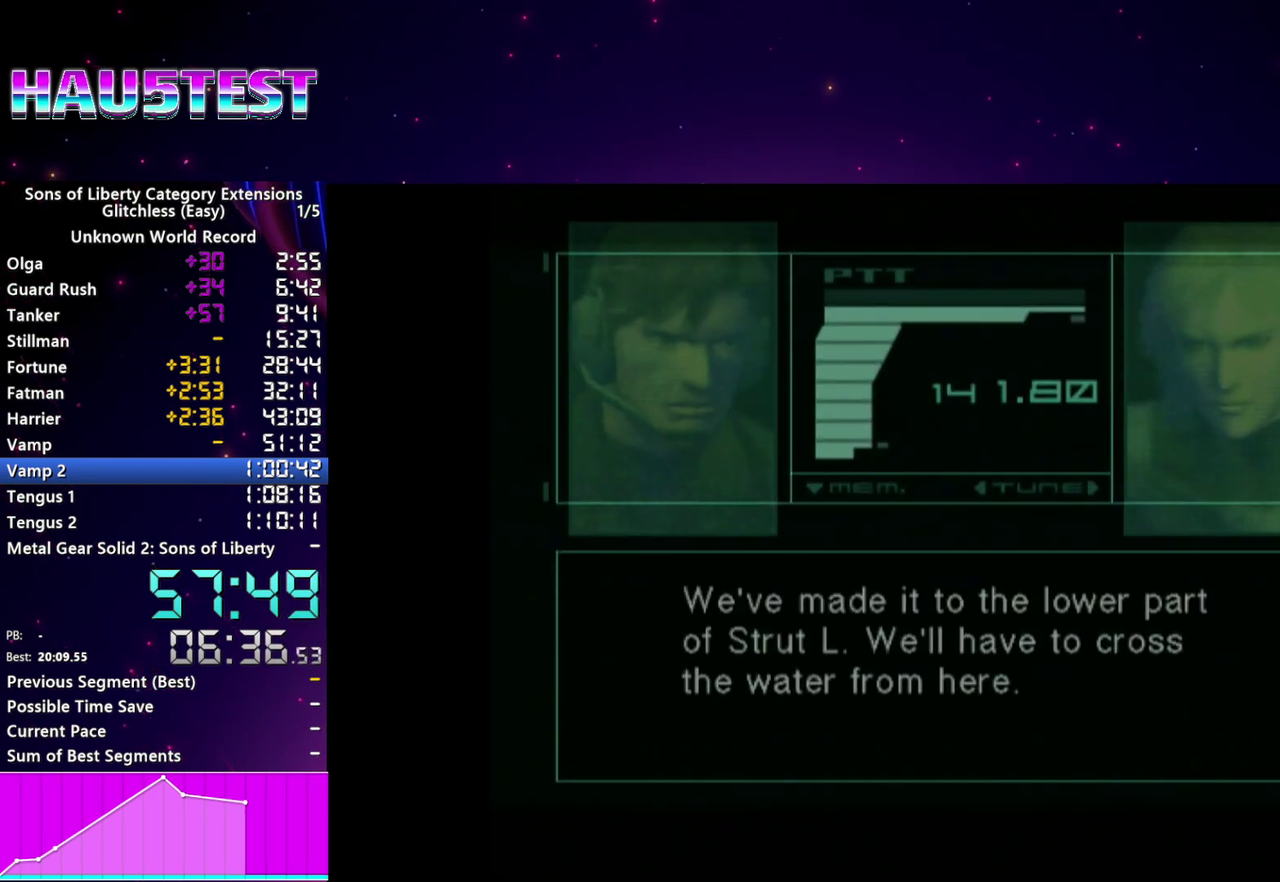
{"buttons": [], "left_stick": "center", "right_stick": "center", "events": []}
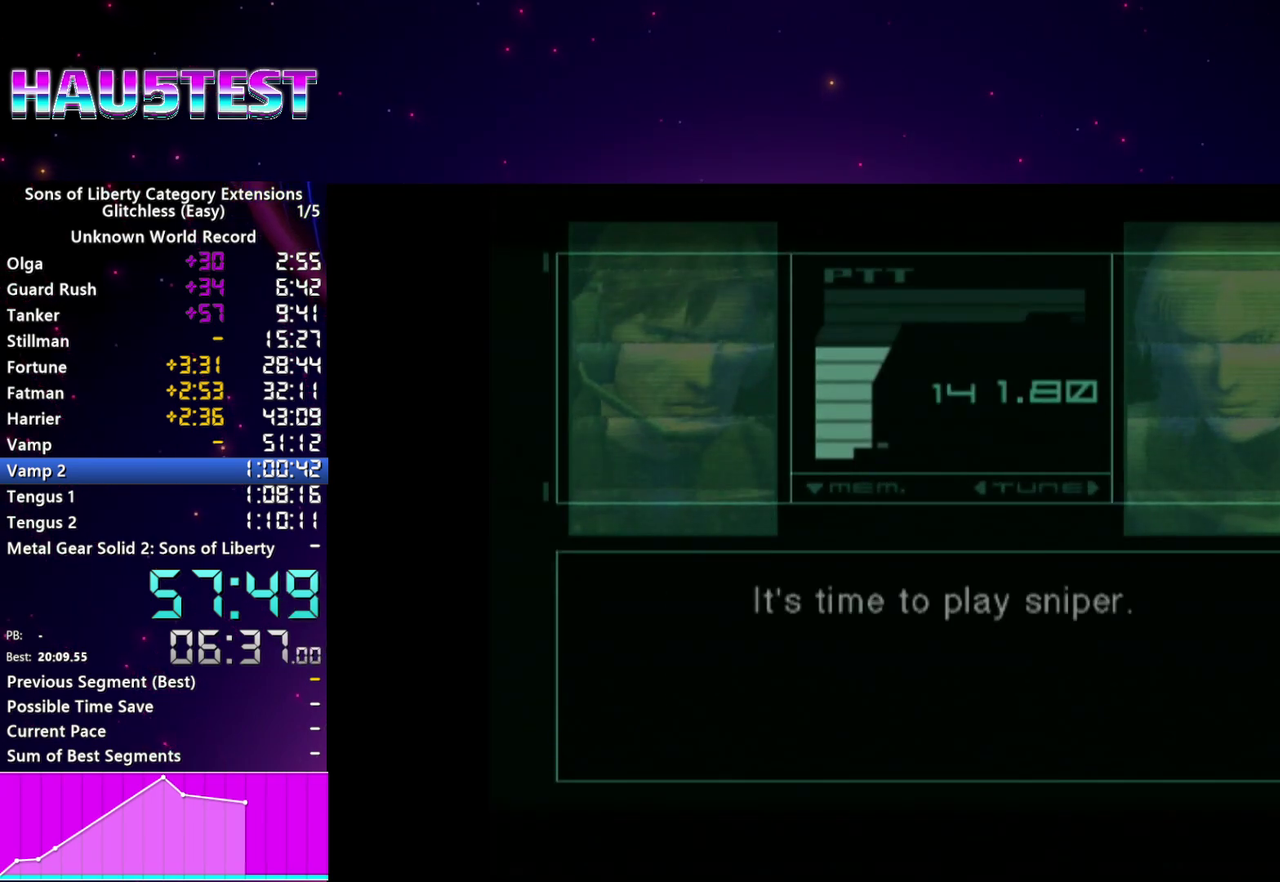
{"buttons": [], "left_stick": "center", "right_stick": "center", "events": []}
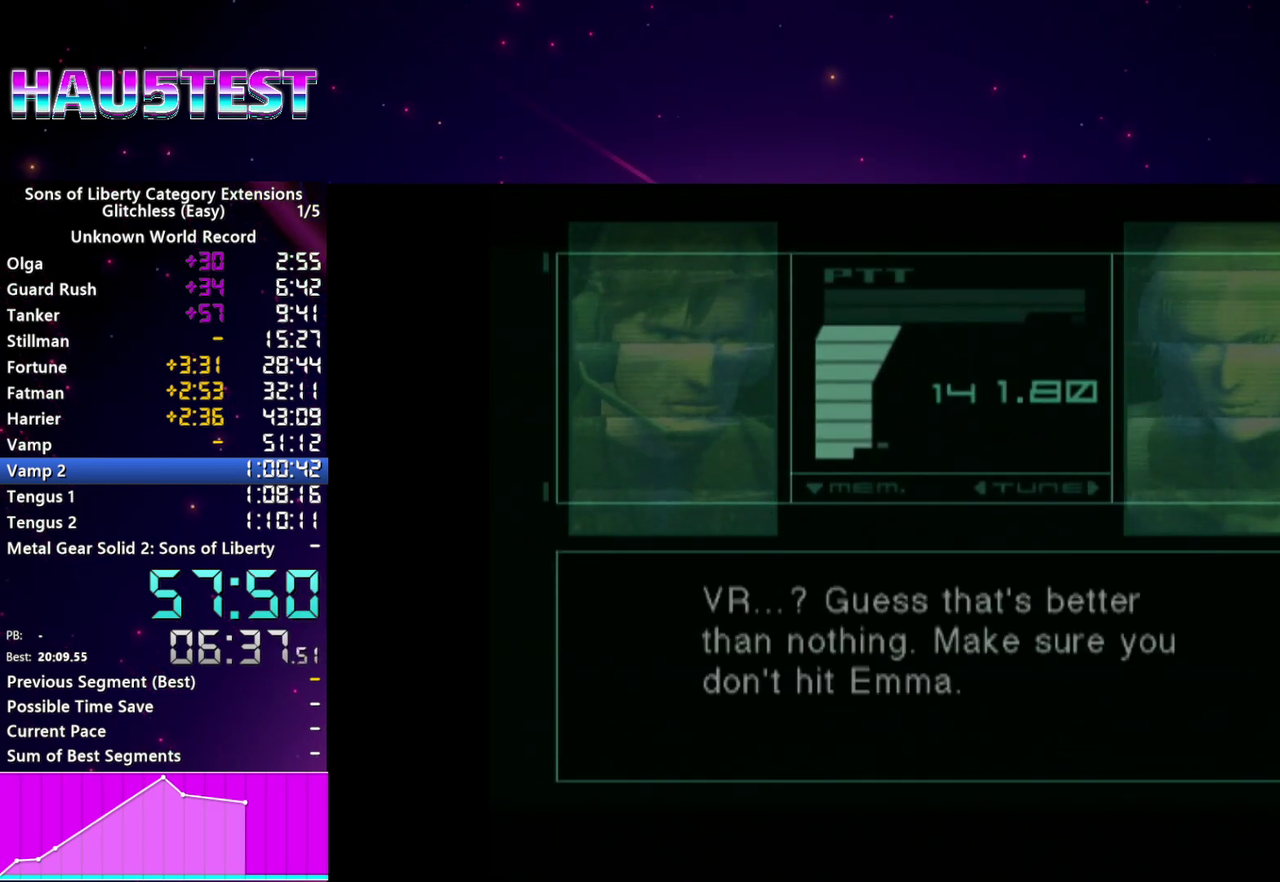
{"buttons": [], "left_stick": "center", "right_stick": "center", "events": [[60, "CROSS", "down"], [120, "CROSS", "up"], [220, "CROSS", "down"], [280, "CROSS", "up"], [380, "CROSS", "down"], [440, "CROSS", "up"]]}
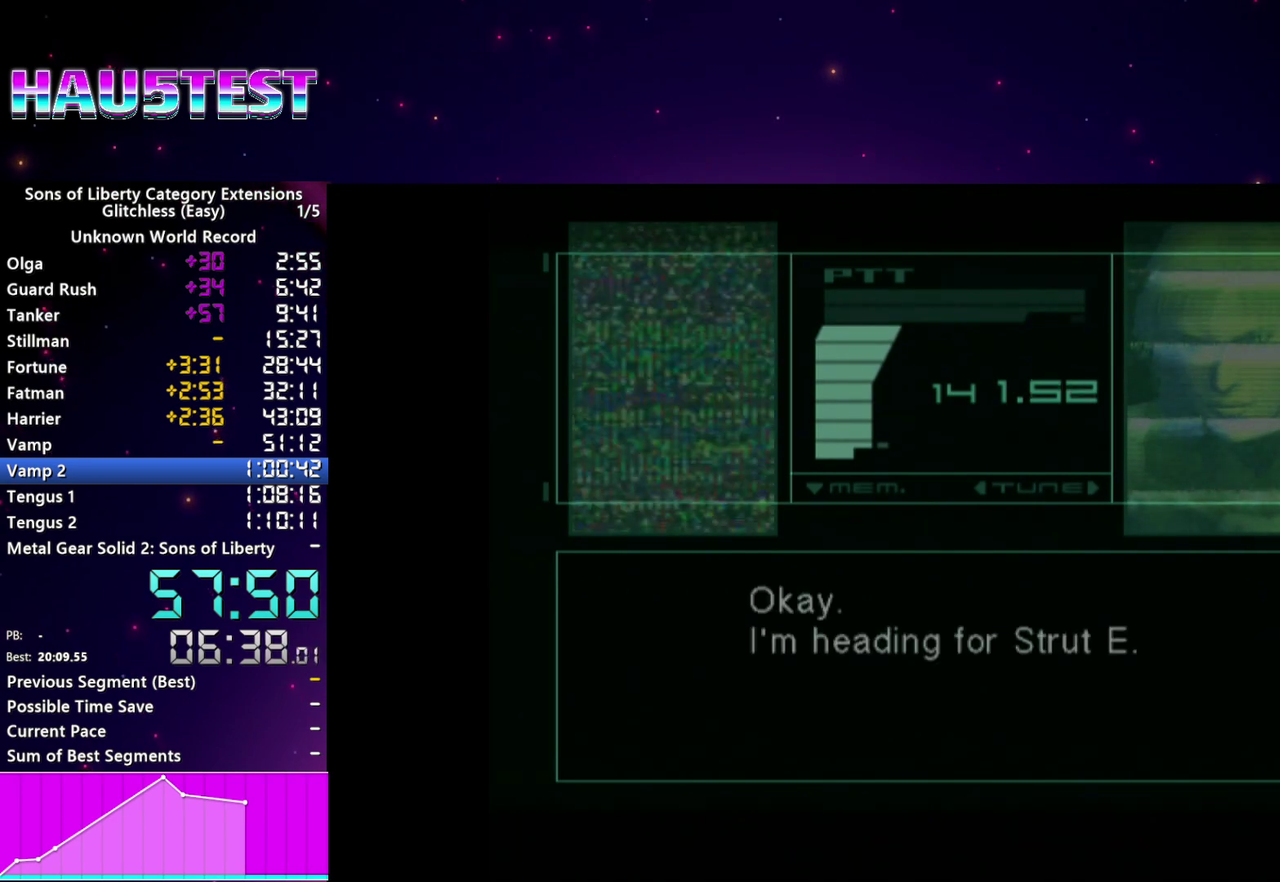
{"buttons": [], "left_stick": "center", "right_stick": "center", "events": [[60, "CROSS", "down"], [140, "CROSS", "up"], [220, "CROSS", "down"], [300, "CROSS", "up"], [400, "CROSS", "down"], [460, "CROSS", "up"]]}
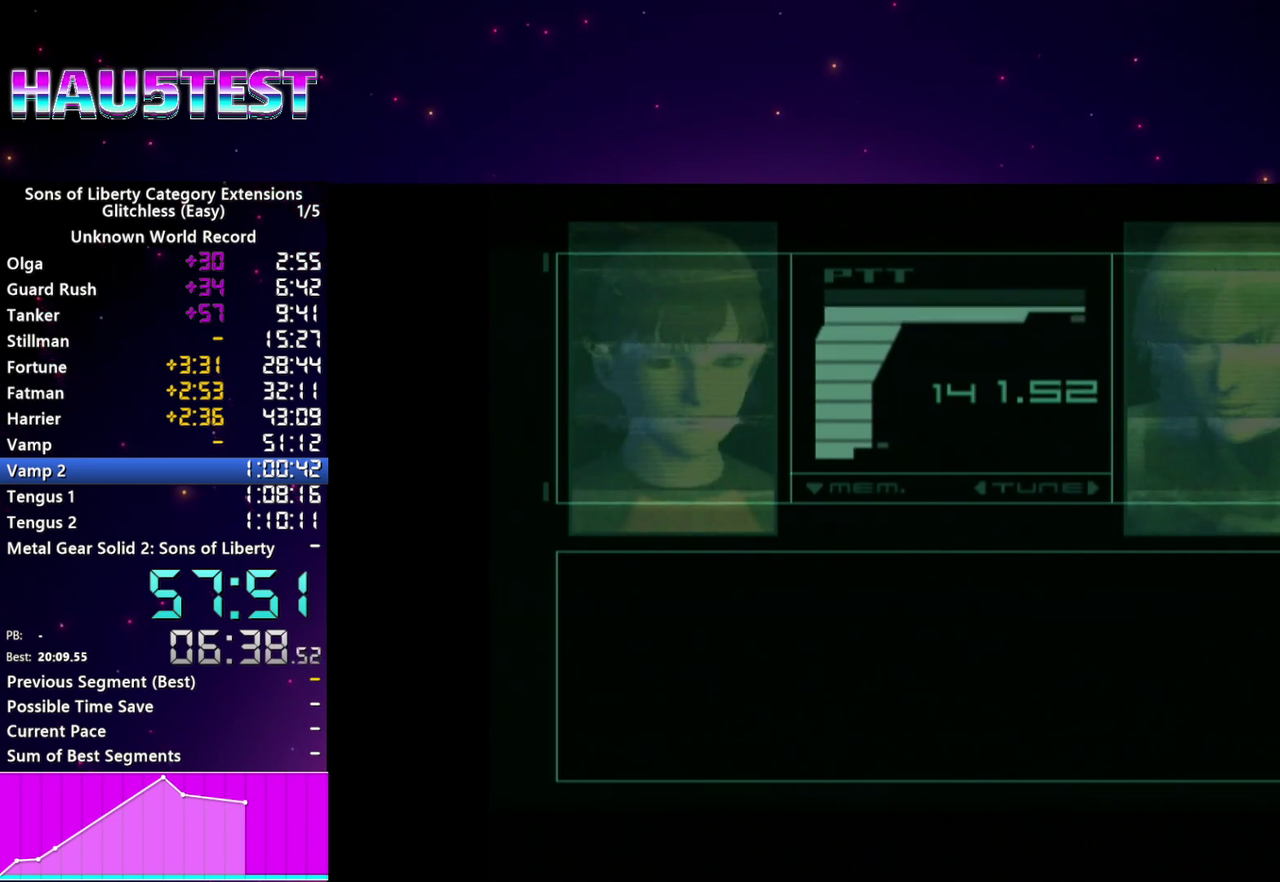
{"buttons": [], "left_stick": "center", "right_stick": "center", "events": [[60, "CROSS", "down"], [120, "CROSS", "up"], [220, "CROSS", "down"], [280, "CROSS", "up"], [360, "CROSS", "down"], [460, "CROSS", "up"]]}
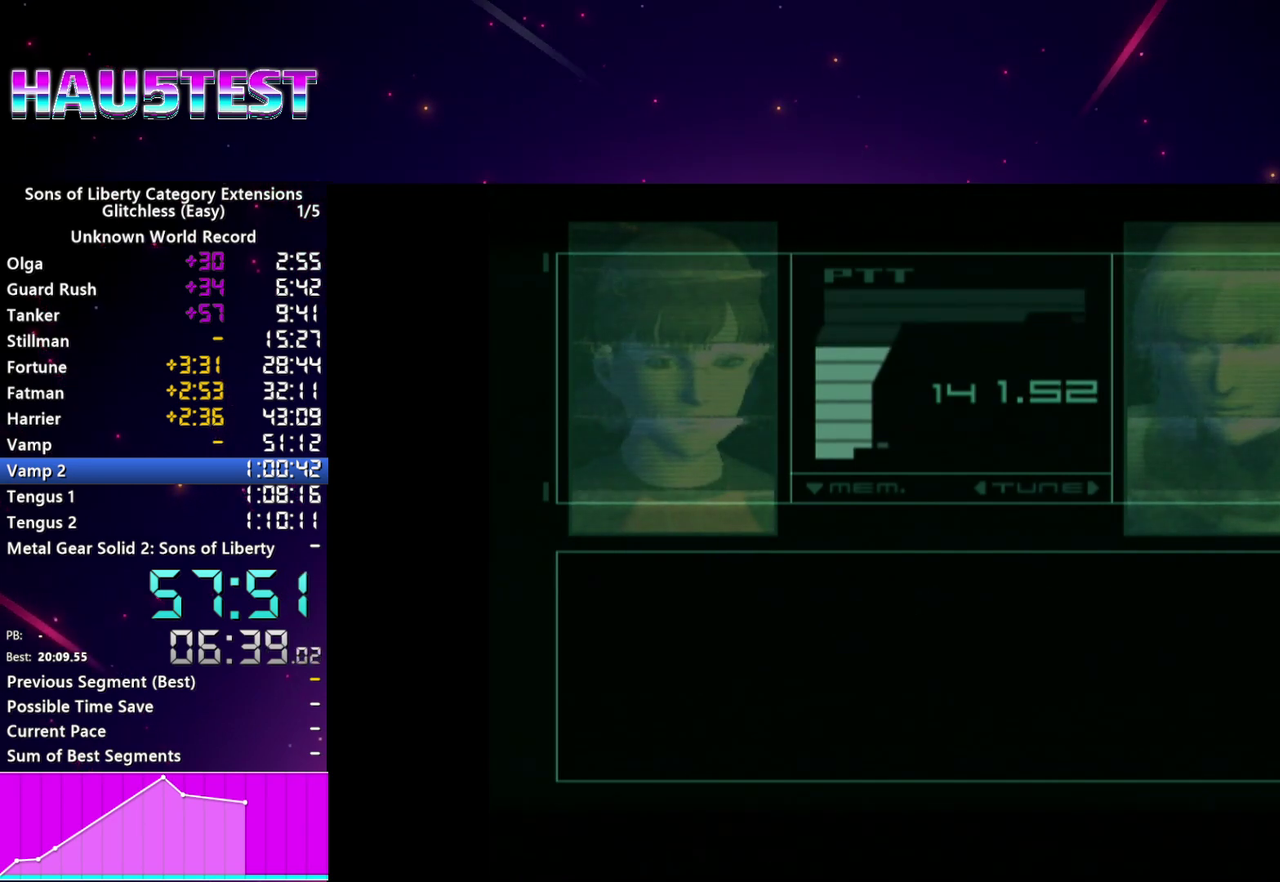
{"buttons": [], "left_stick": "center", "right_stick": "center", "events": [[40, "CROSS", "down"], [140, "CROSS", "up"]]}
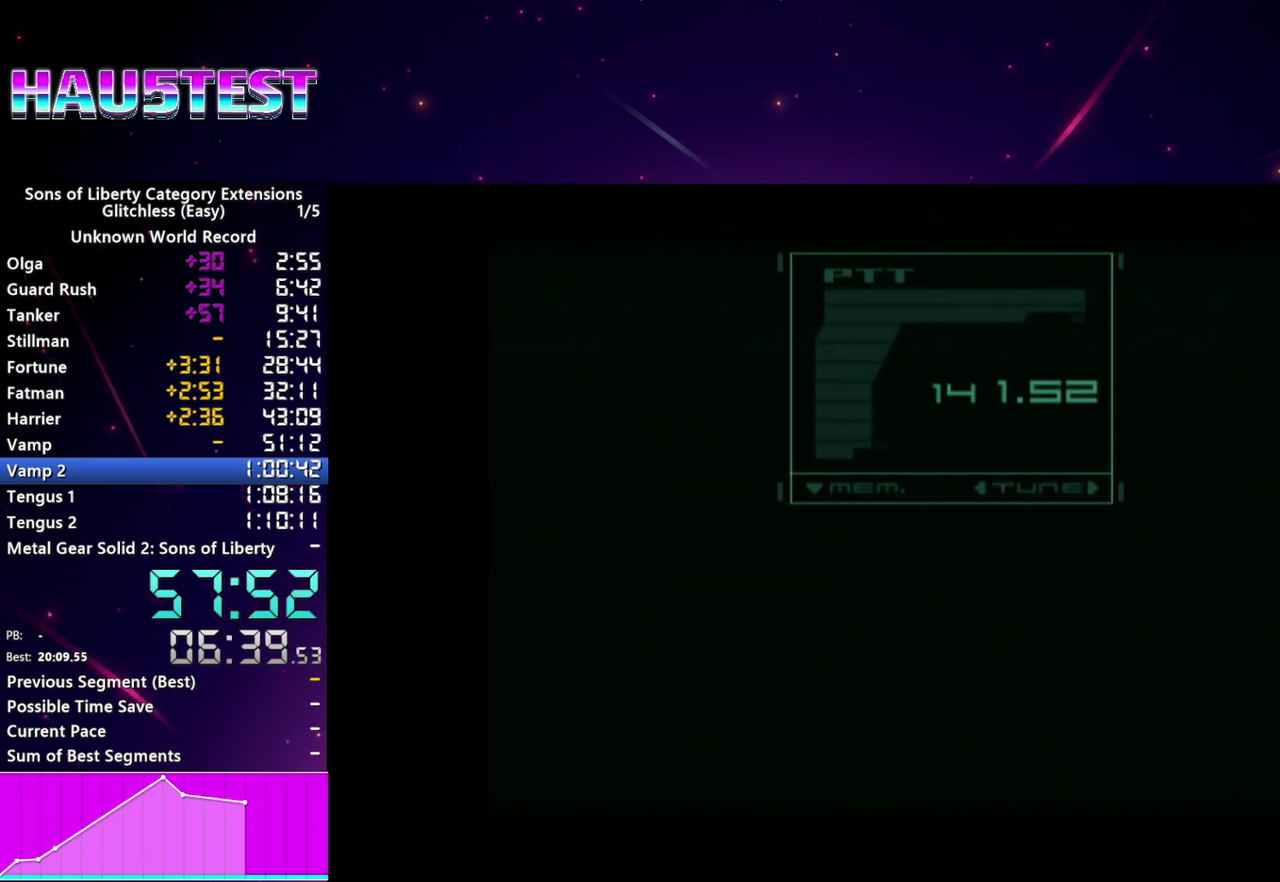
{"buttons": ["CROSS"], "left_stick": "center", "right_stick": "center", "events": [[100, "CROSS", "down"], [220, "CROSS", "up"], [480, "CROSS", "down"]]}
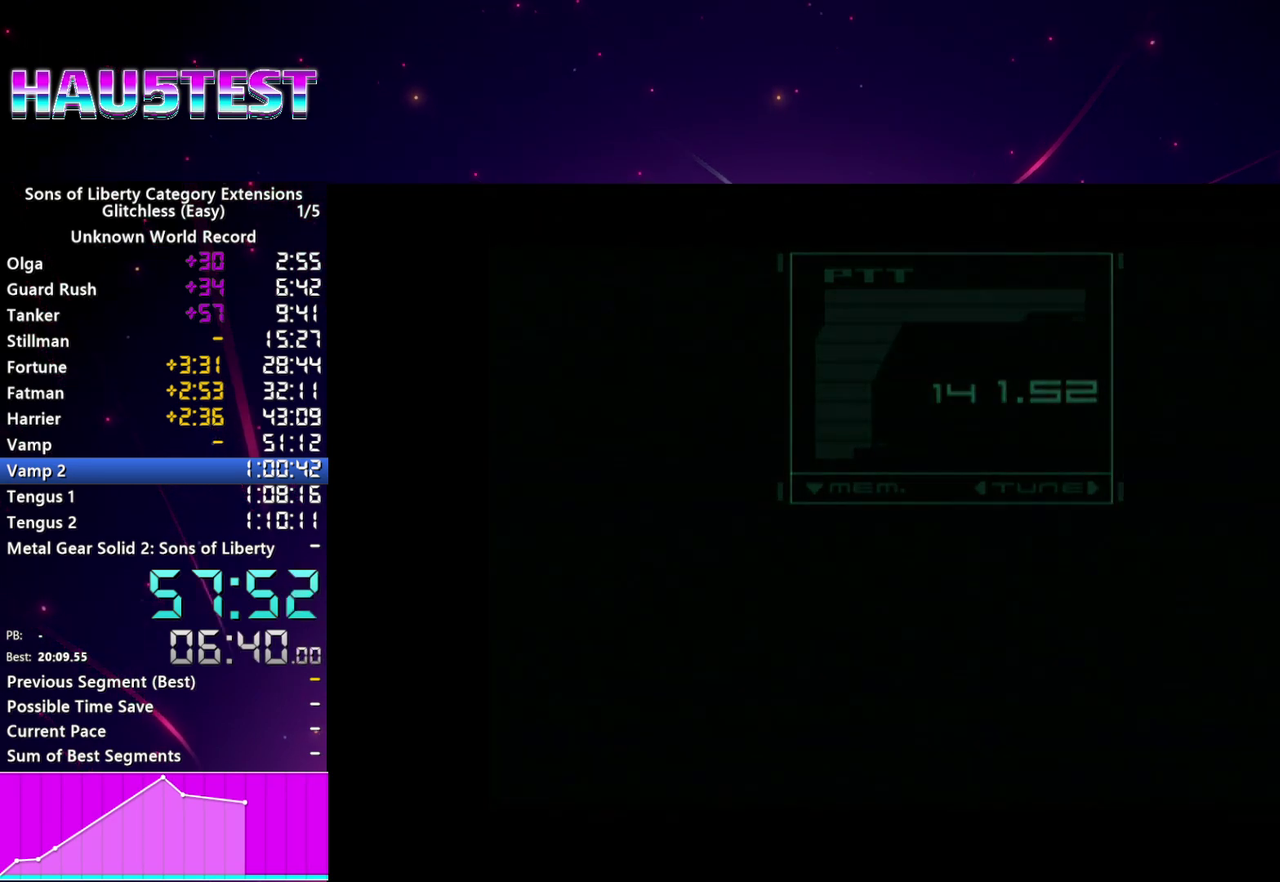
{"buttons": [], "left_stick": "center", "right_stick": "center", "events": [[80, "CROSS", "up"], [200, "CROSS", "down"], [300, "CROSS", "up"]]}
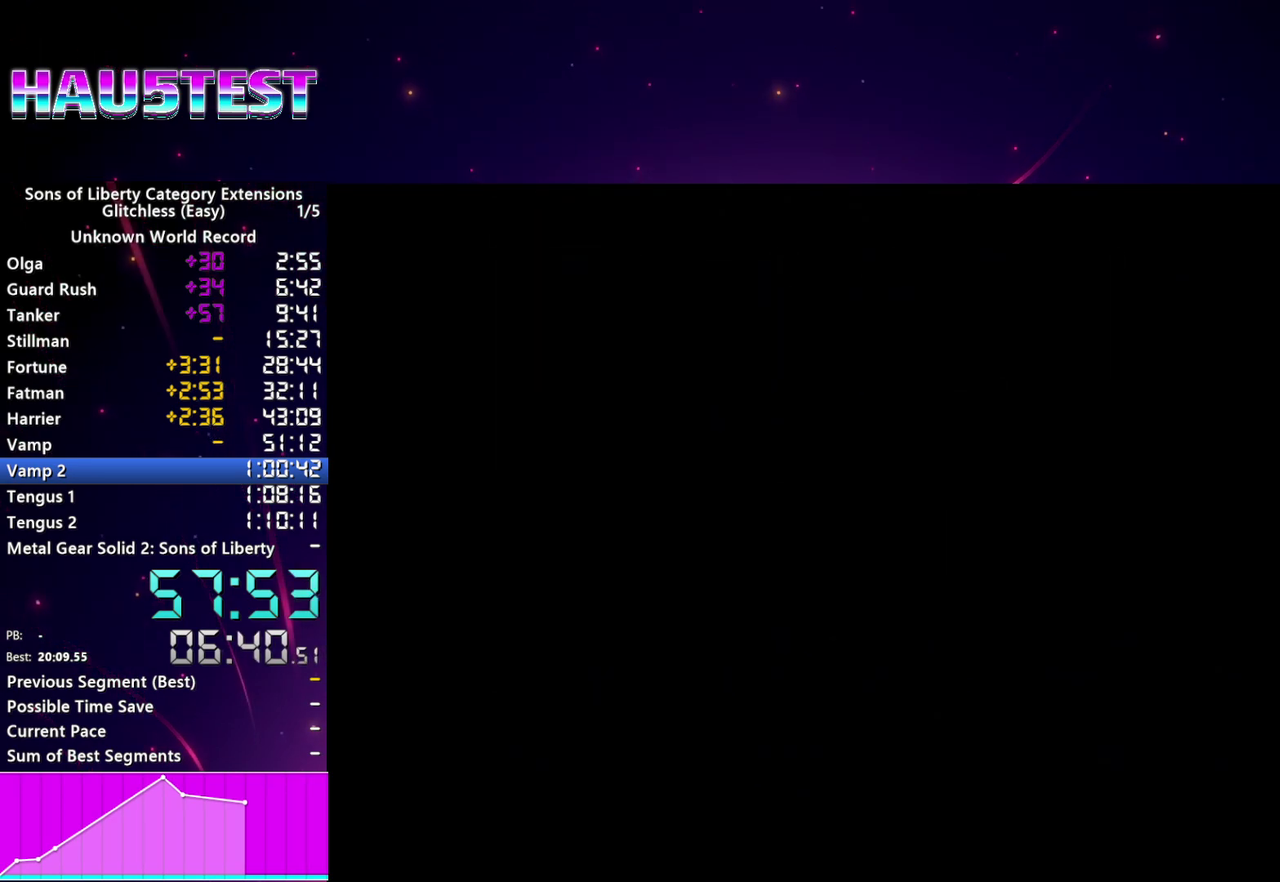
{"buttons": ["CROSS"], "left_stick": "center", "right_stick": "center", "events": [[220, "CROSS", "down"], [340, "CROSS", "up"], [480, "CROSS", "down"]]}
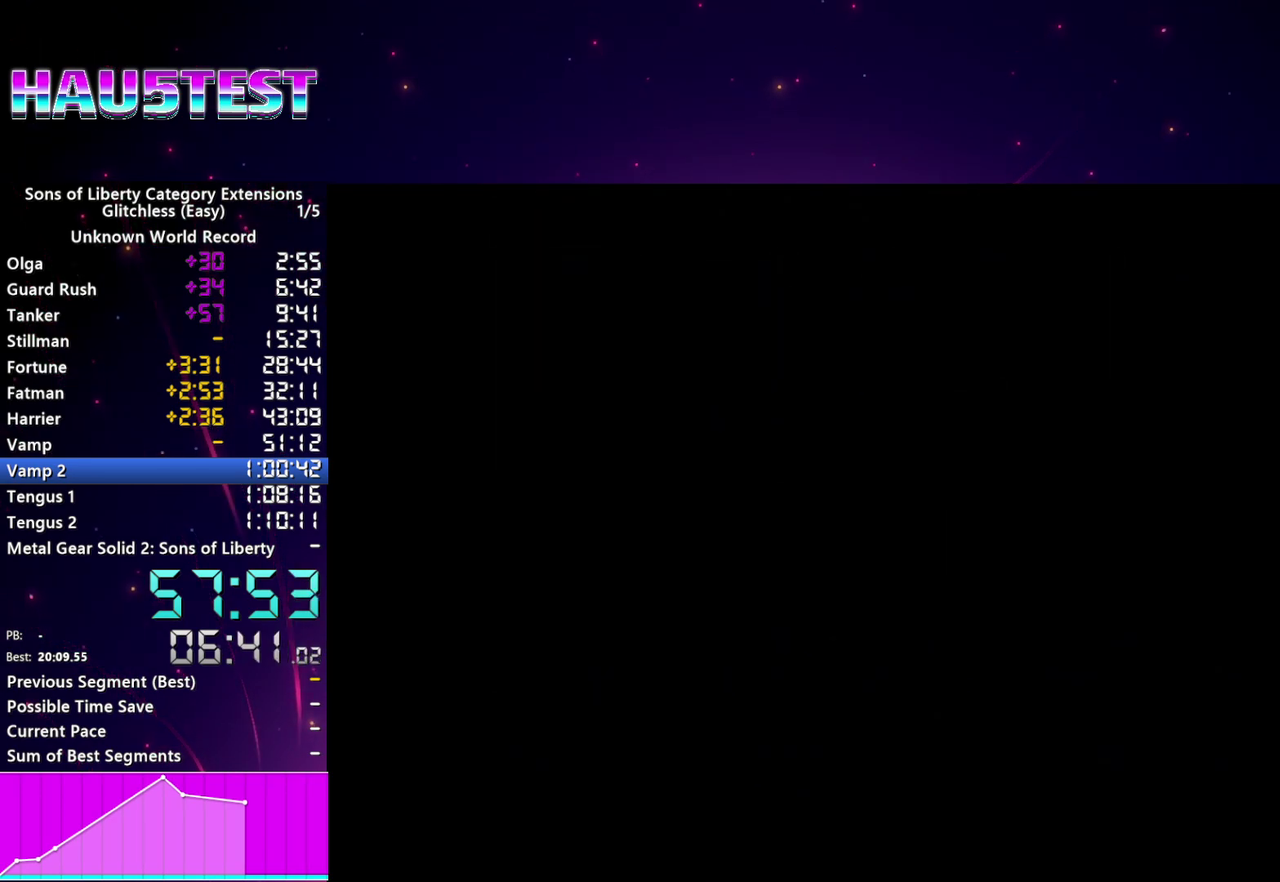
{"buttons": [], "left_stick": "center", "right_stick": "center", "events": [[40, "CROSS", "up"], [200, "CROSS", "down"], [280, "CROSS", "up"]]}
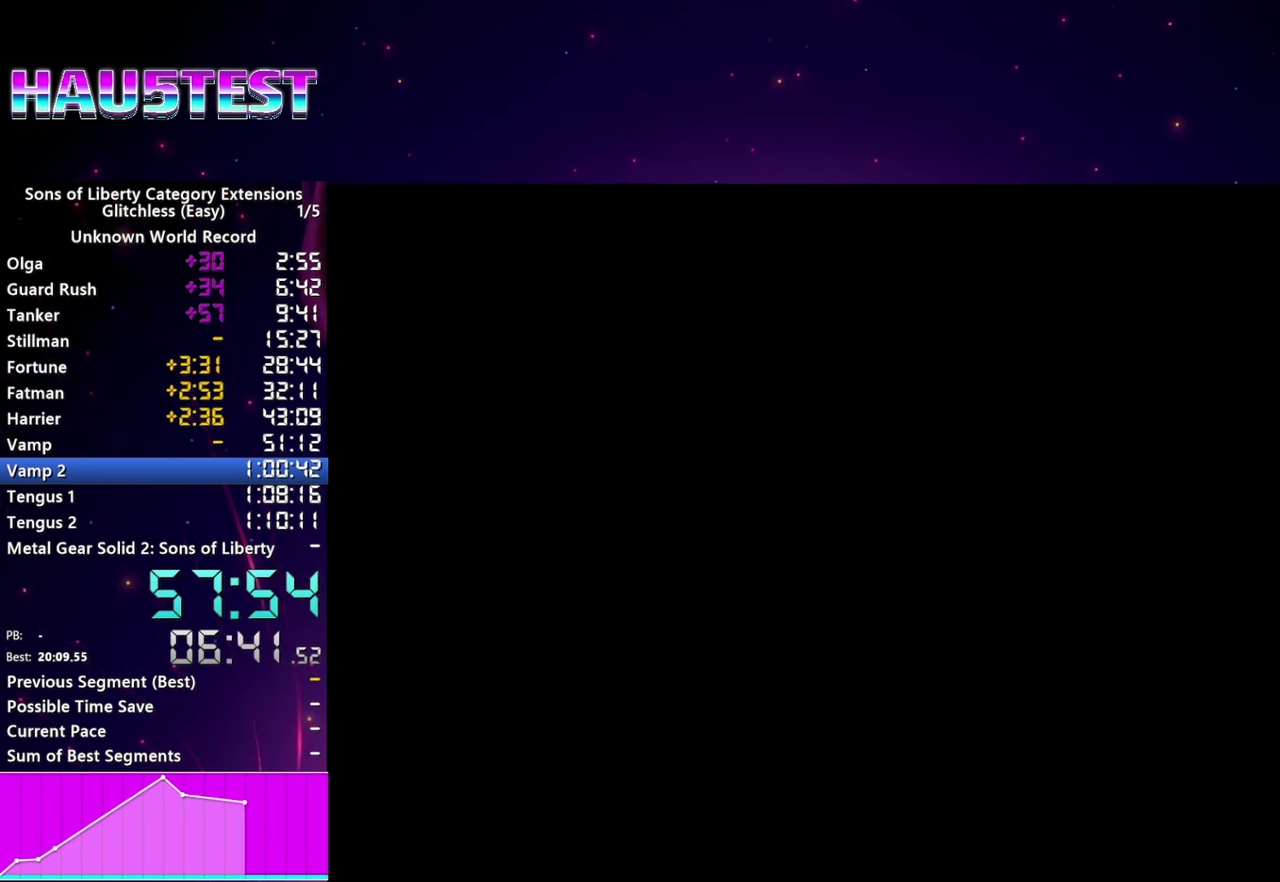
{"buttons": [], "left_stick": "center", "right_stick": "center", "events": [[140, "CROSS", "down"], [240, "CROSS", "up"]]}
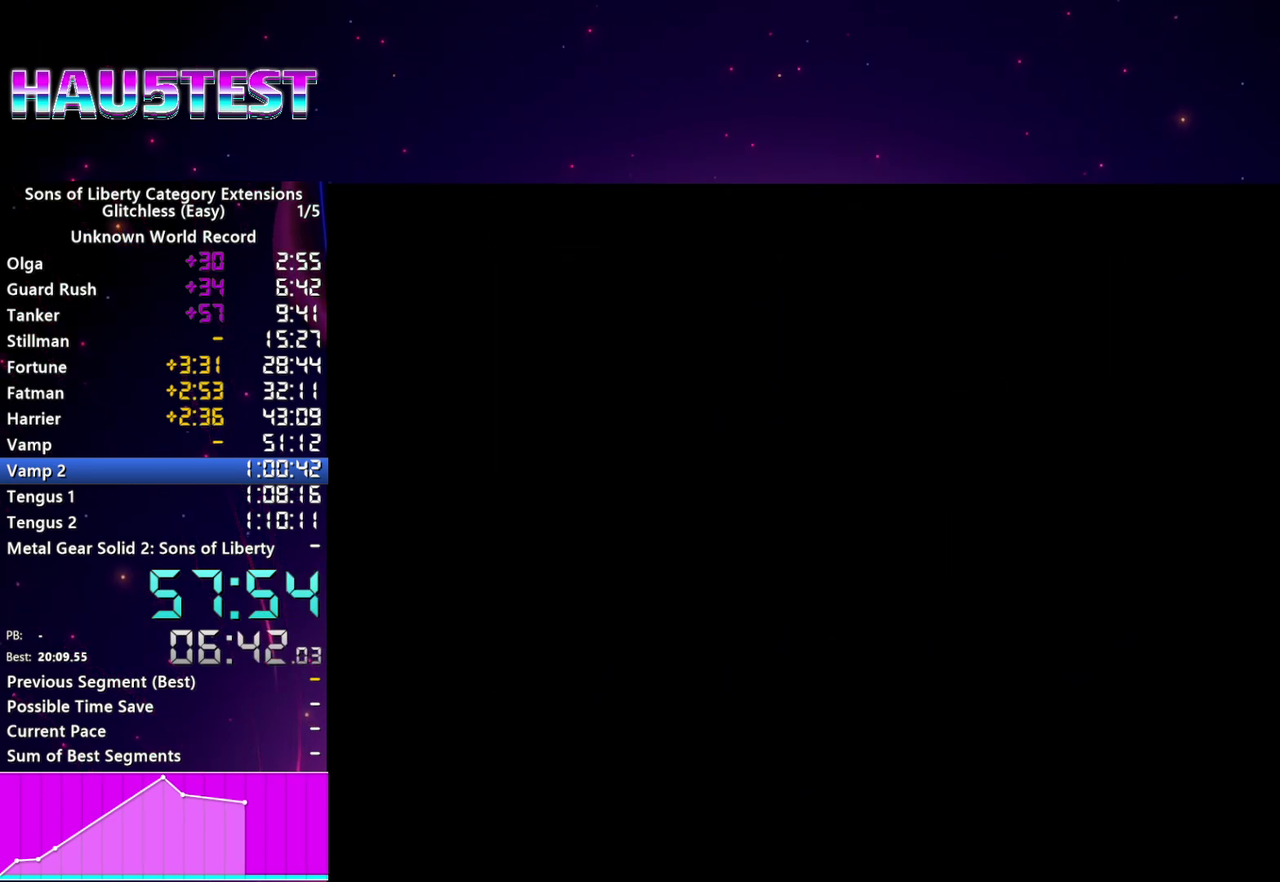
{"buttons": [], "left_stick": "center", "right_stick": "center", "events": [[360, "CROSS", "down"], [480, "CROSS", "up"]]}
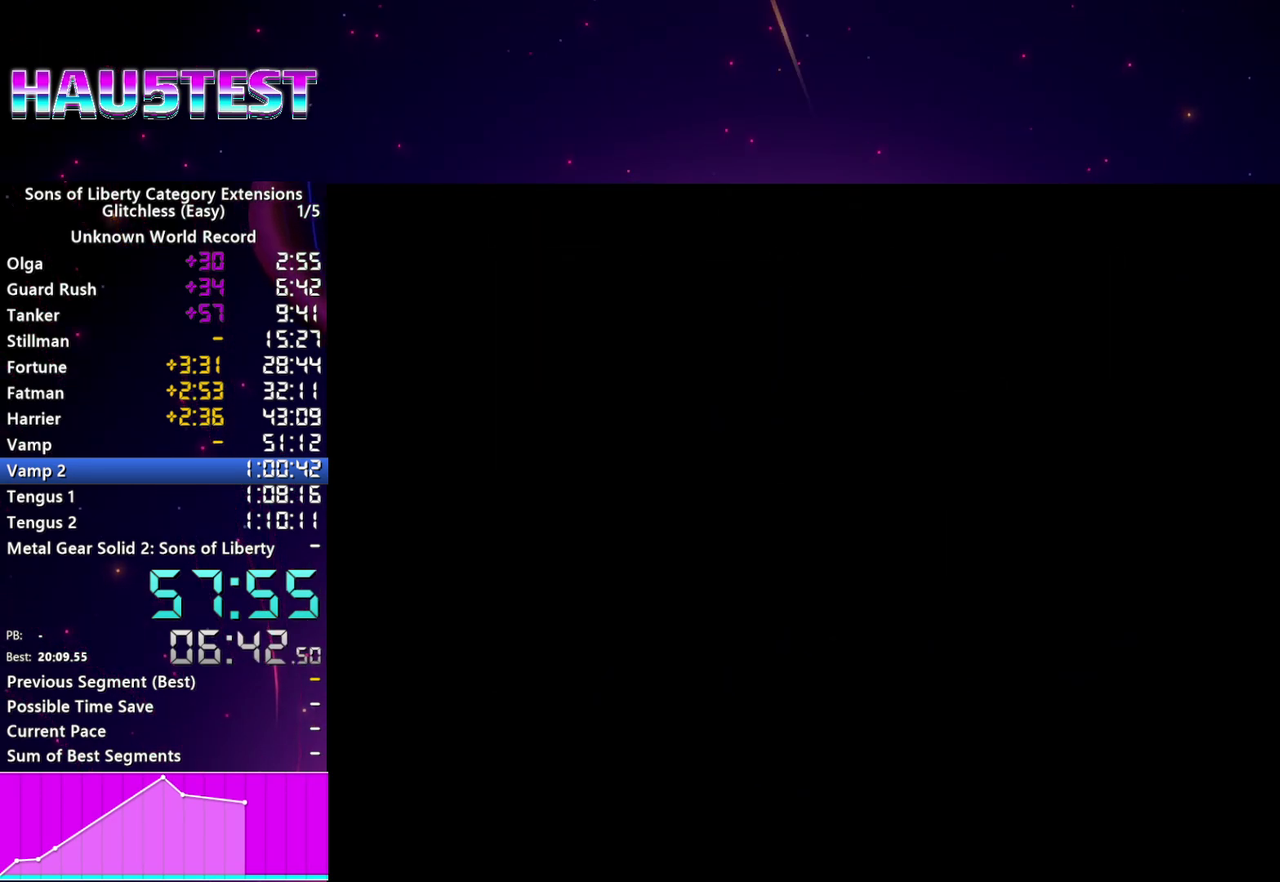
{"buttons": [], "left_stick": "center", "right_stick": "center", "events": [[20, "CROSS", "down"], [120, "CROSS", "up"], [240, "CROSS", "down"], [320, "CROSS", "up"], [360, "CROSS", "down"], [460, "CROSS", "up"]]}
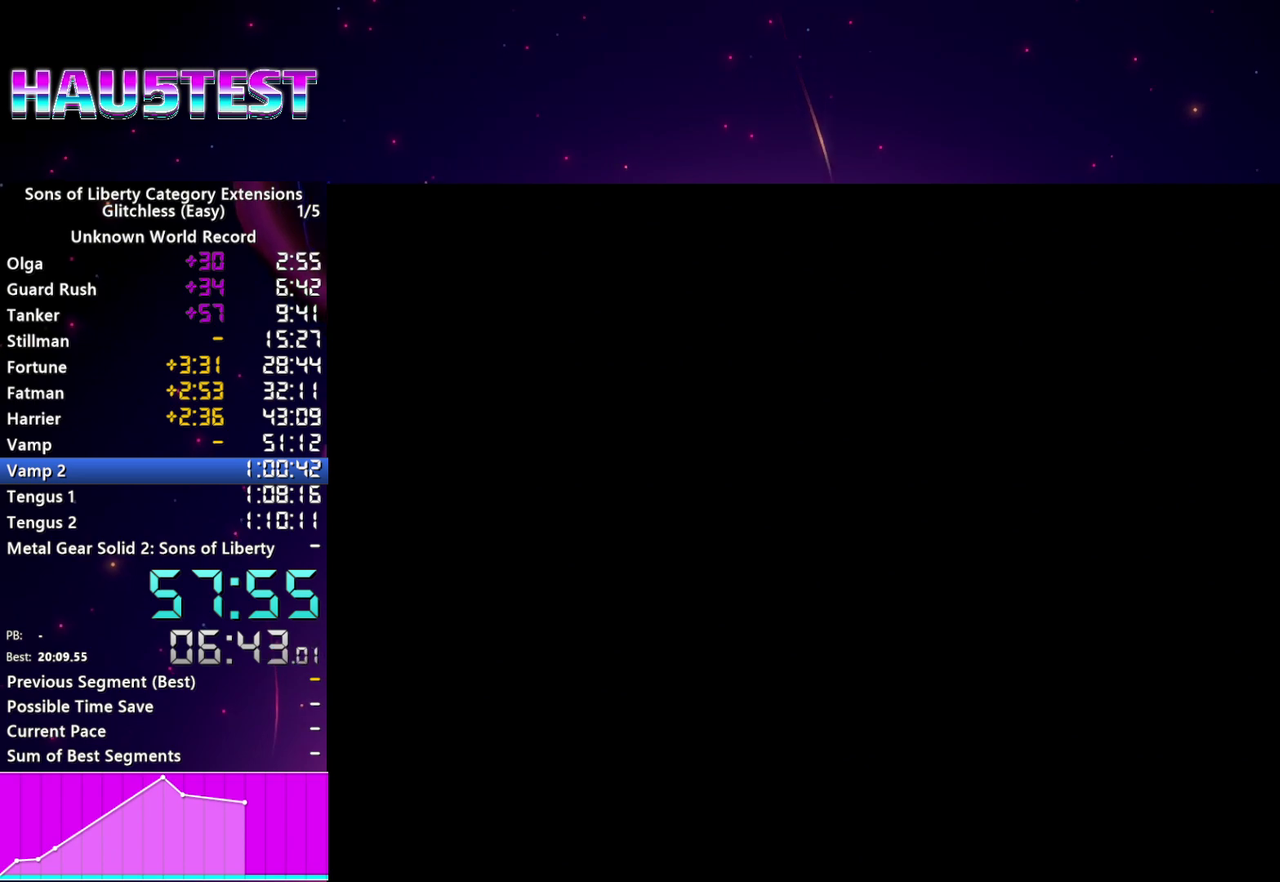
{"buttons": [], "left_stick": "center", "right_stick": "center", "events": [[60, "CROSS", "down"], [140, "CROSS", "up"], [220, "CROSS", "down"], [280, "CROSS", "up"], [380, "CROSS", "down"], [460, "CROSS", "up"]]}
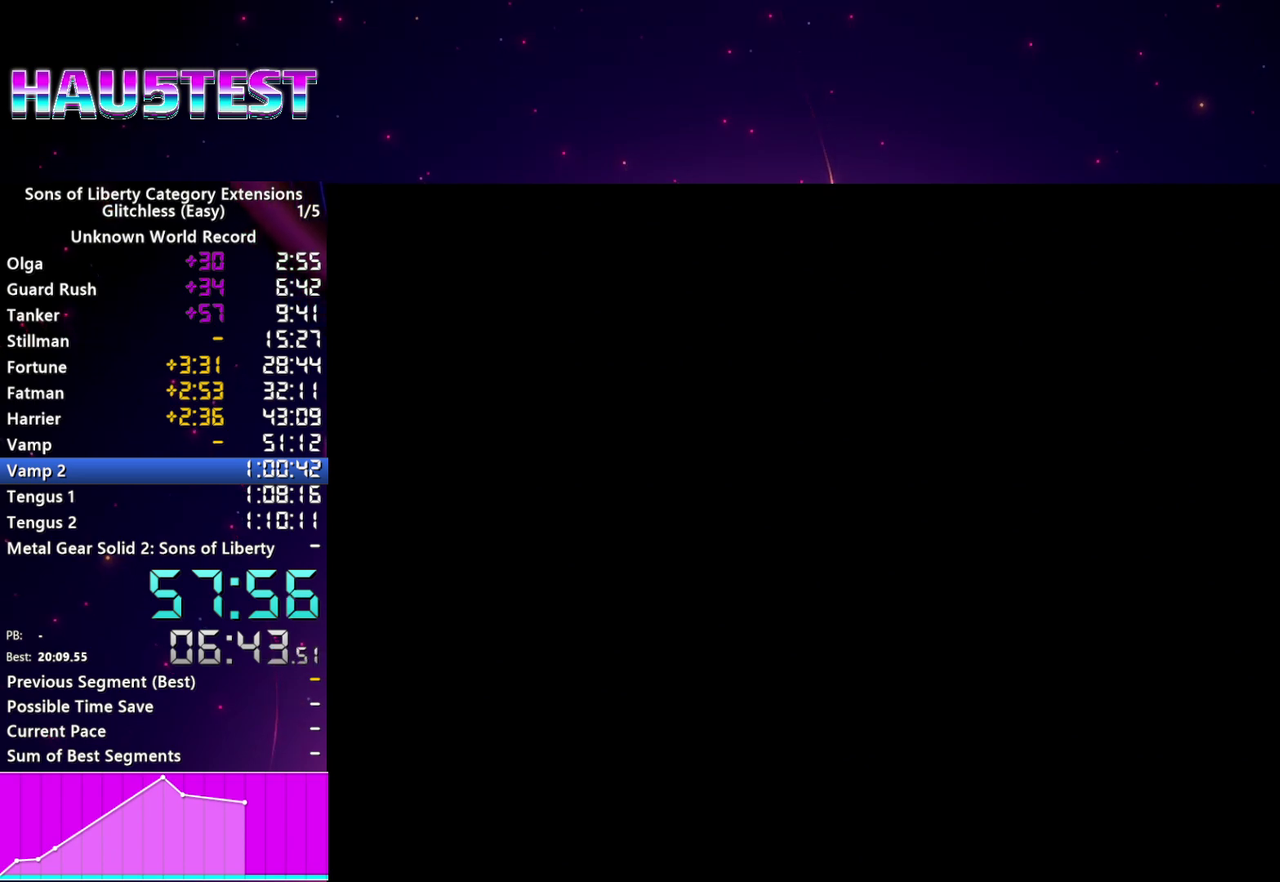
{"buttons": [], "left_stick": "center", "right_stick": "center", "events": [[60, "CROSS", "down"], [140, "CROSS", "up"], [240, "CROSS", "down"], [320, "CROSS", "up"], [400, "CROSS", "down"], [480, "CROSS", "up"]]}
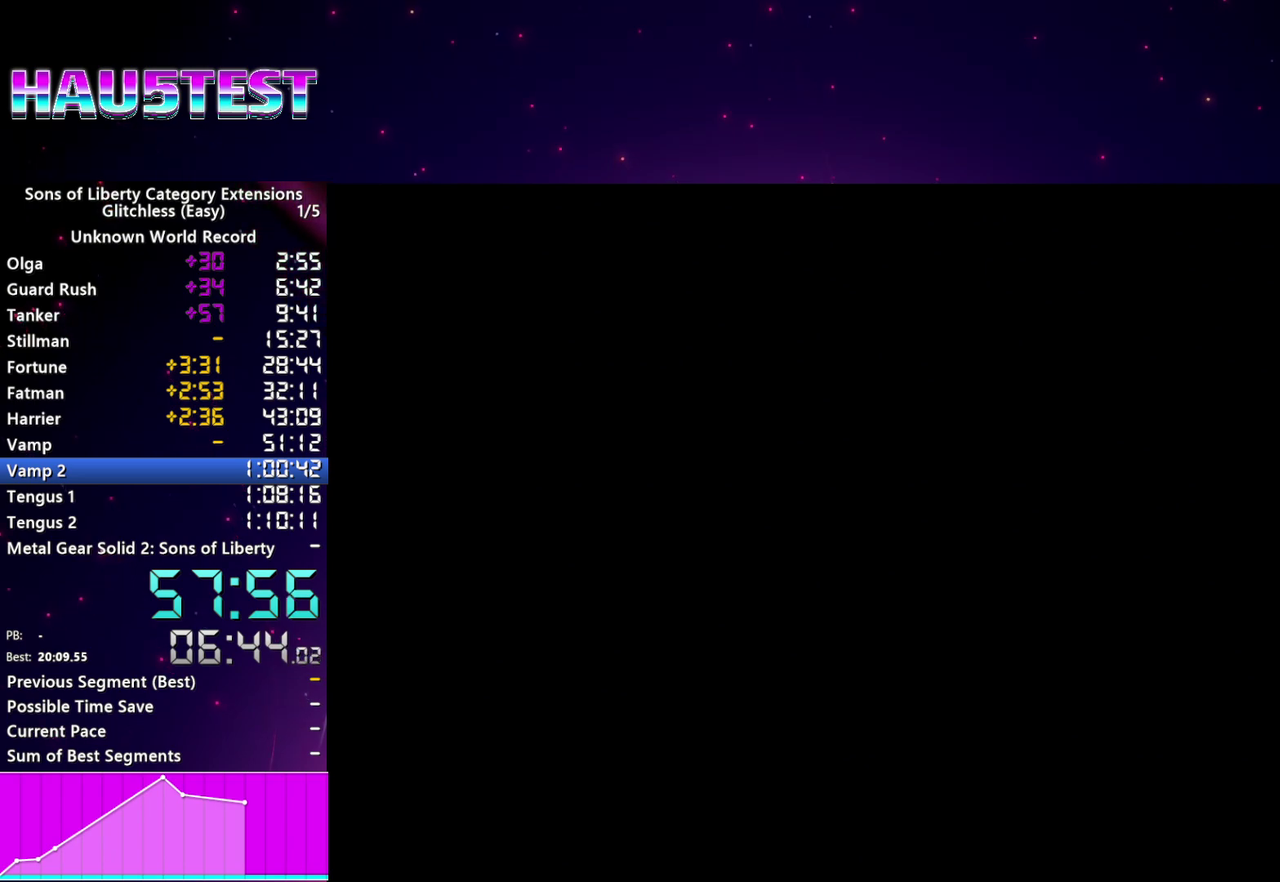
{"buttons": ["CROSS"], "left_stick": "center", "right_stick": "center", "events": [[80, "CROSS", "down"], [160, "CROSS", "up"], [260, "CROSS", "down"], [360, "CROSS", "up"], [440, "CROSS", "down"]]}
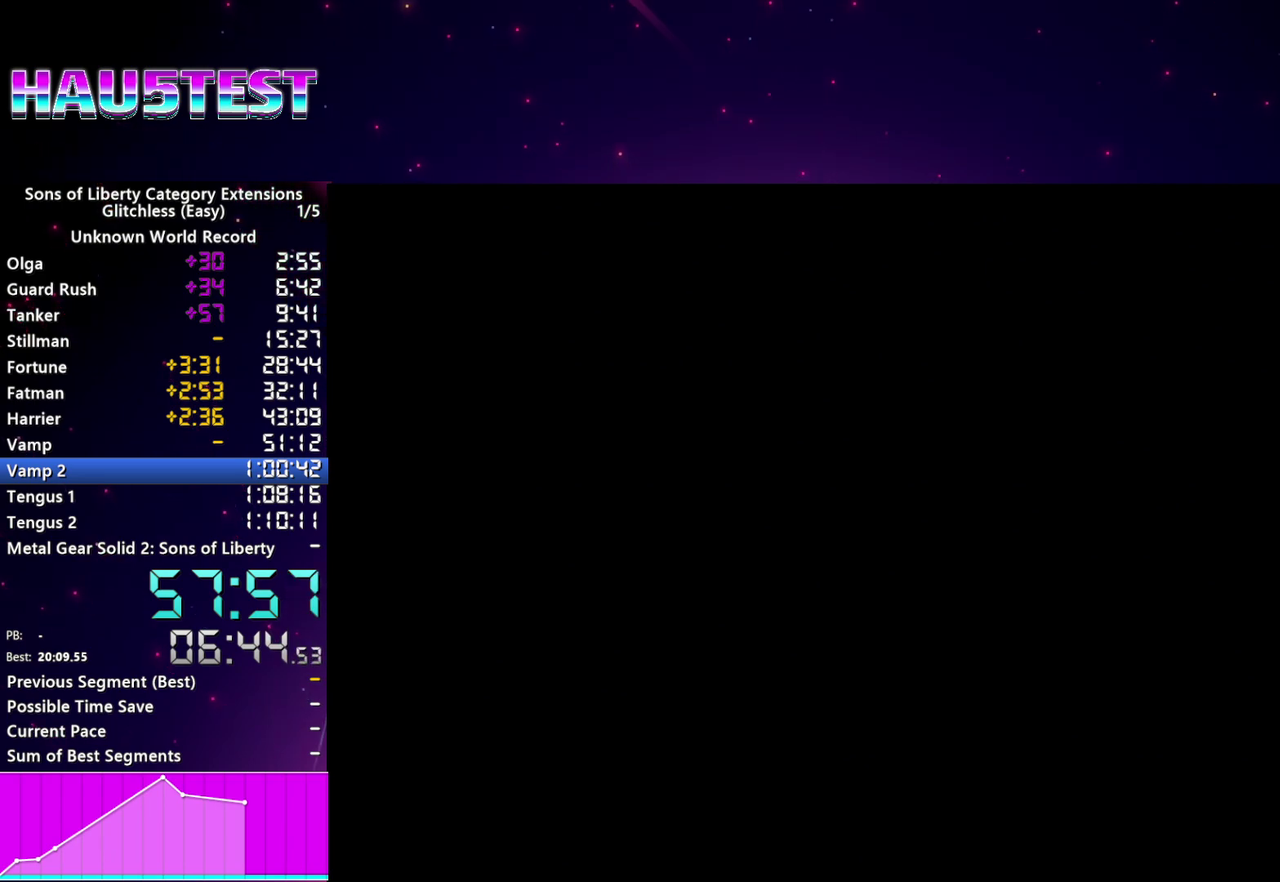
{"buttons": ["CROSS"], "left_stick": "center", "right_stick": "center", "events": [[20, "CROSS", "up"], [120, "CROSS", "down"], [180, "CROSS", "up"], [280, "CROSS", "down"], [360, "CROSS", "up"], [460, "CROSS", "down"]]}
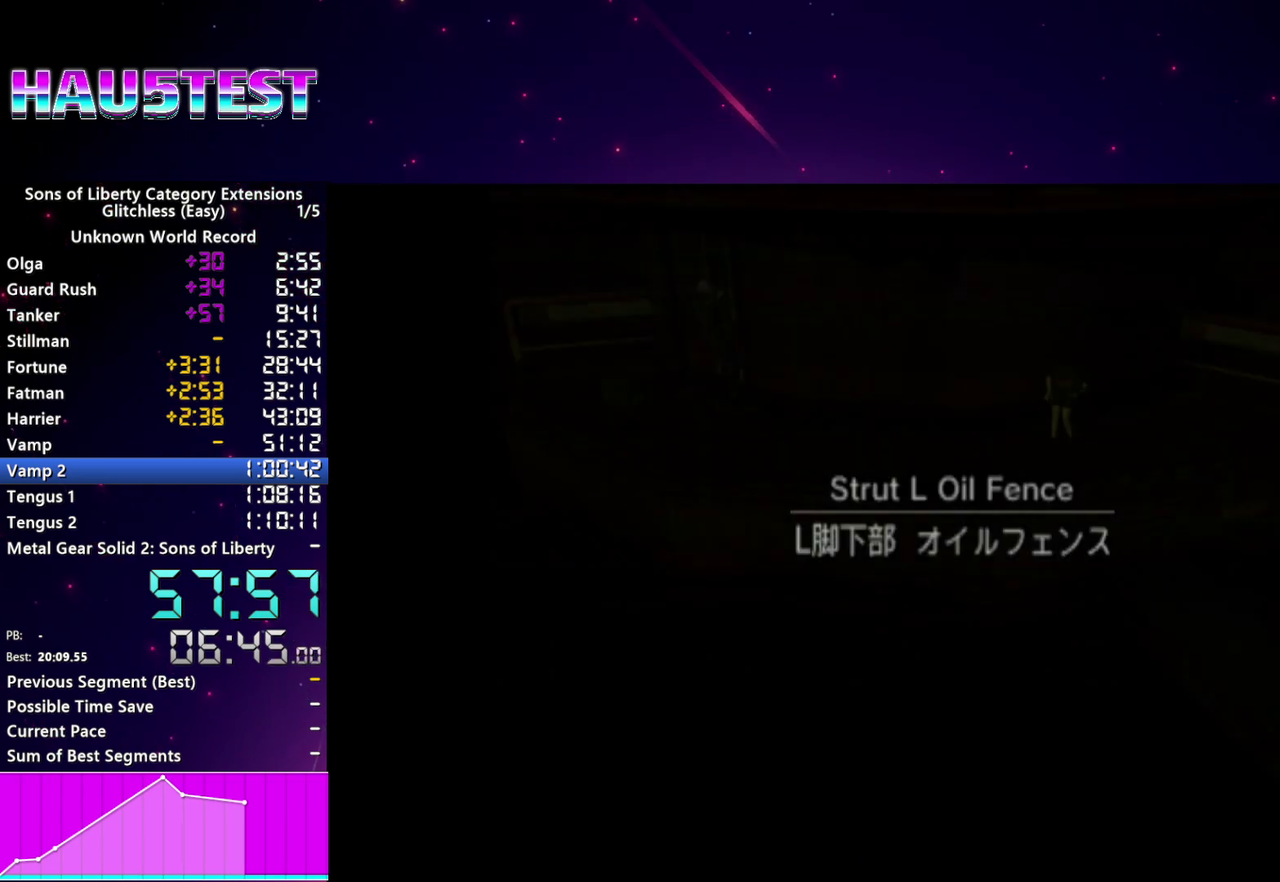
{"buttons": [], "left_stick": "center", "right_stick": "center", "events": [[40, "CROSS", "up"], [120, "CROSS", "down"], [180, "CROSS", "up"]]}
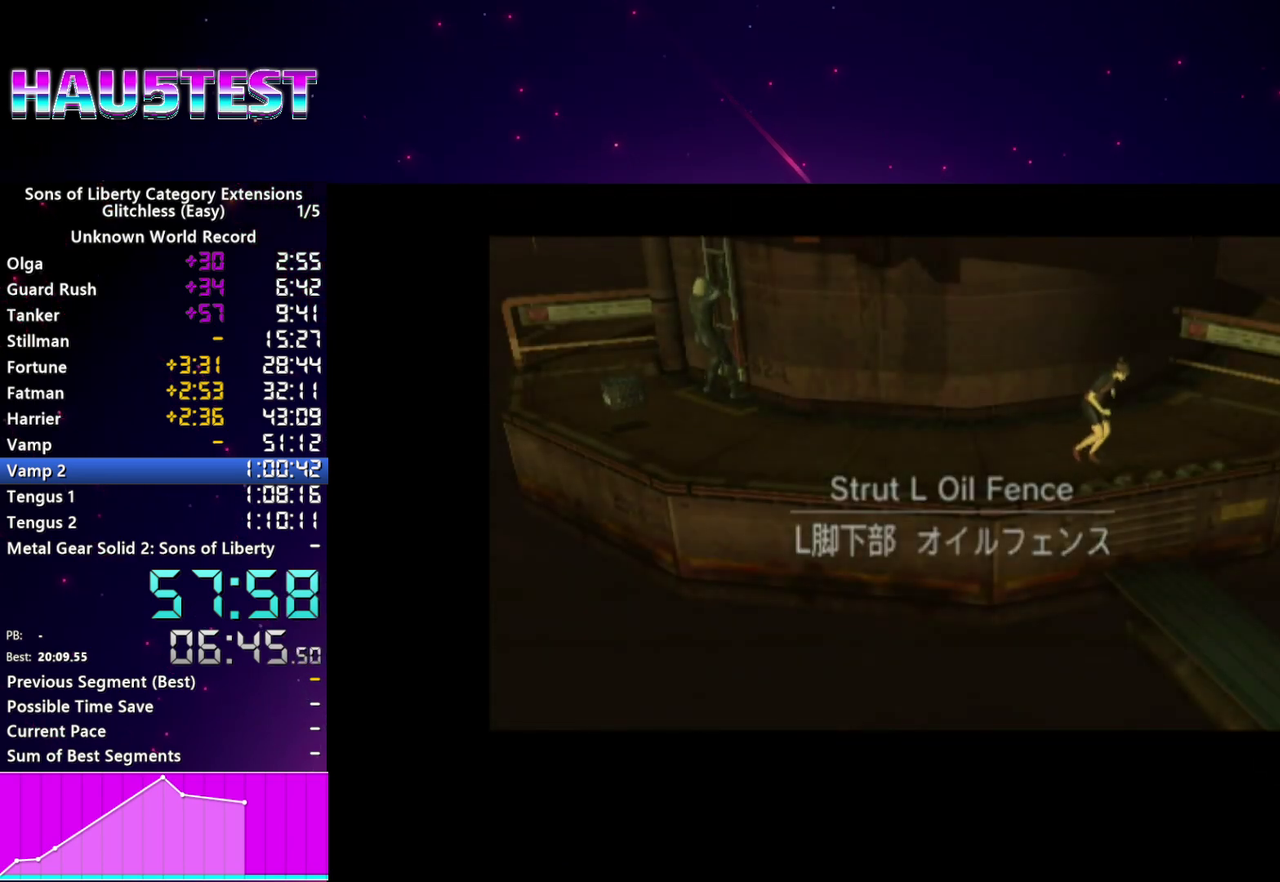
{"buttons": [], "left_stick": "center", "right_stick": "center", "events": []}
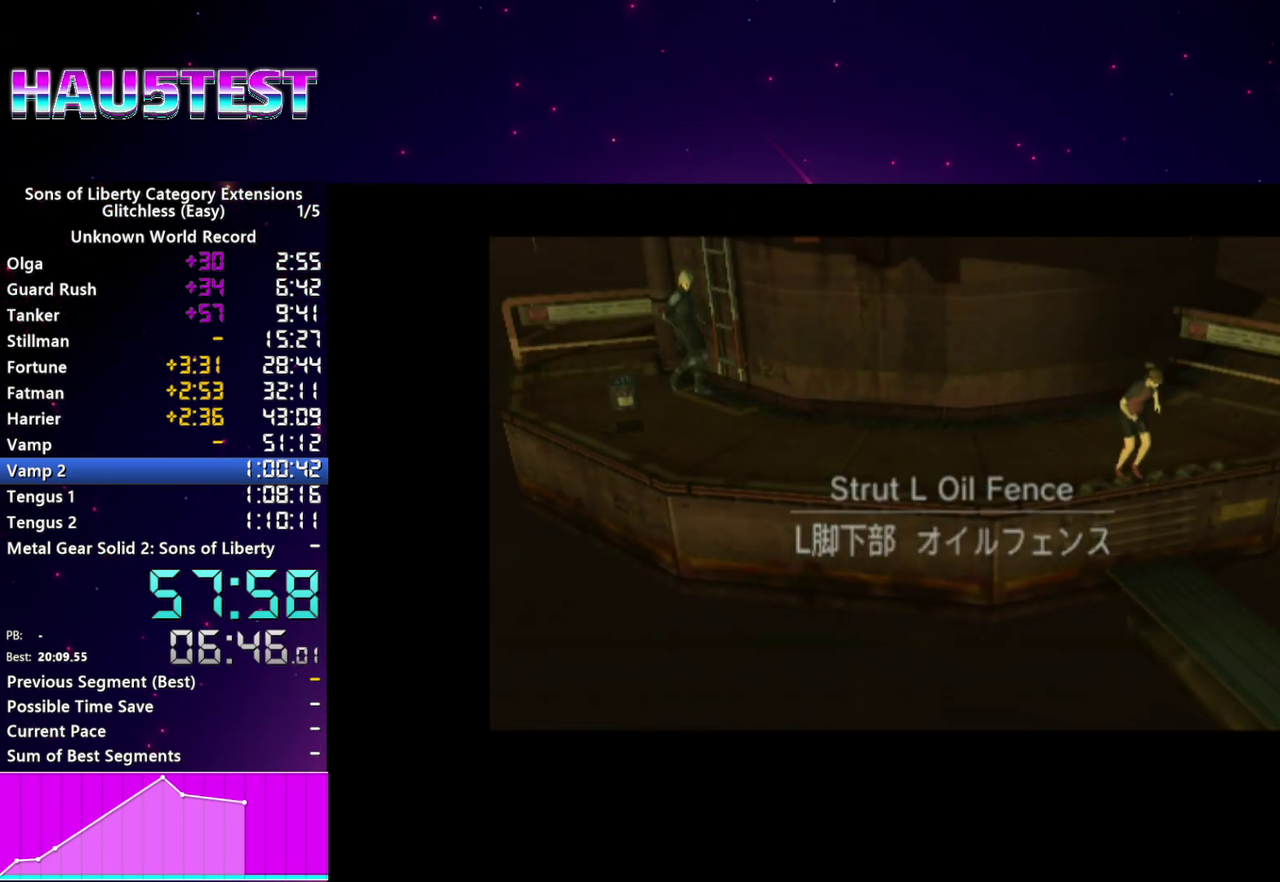
{"buttons": [], "left_stick": "center", "right_stick": "center", "events": []}
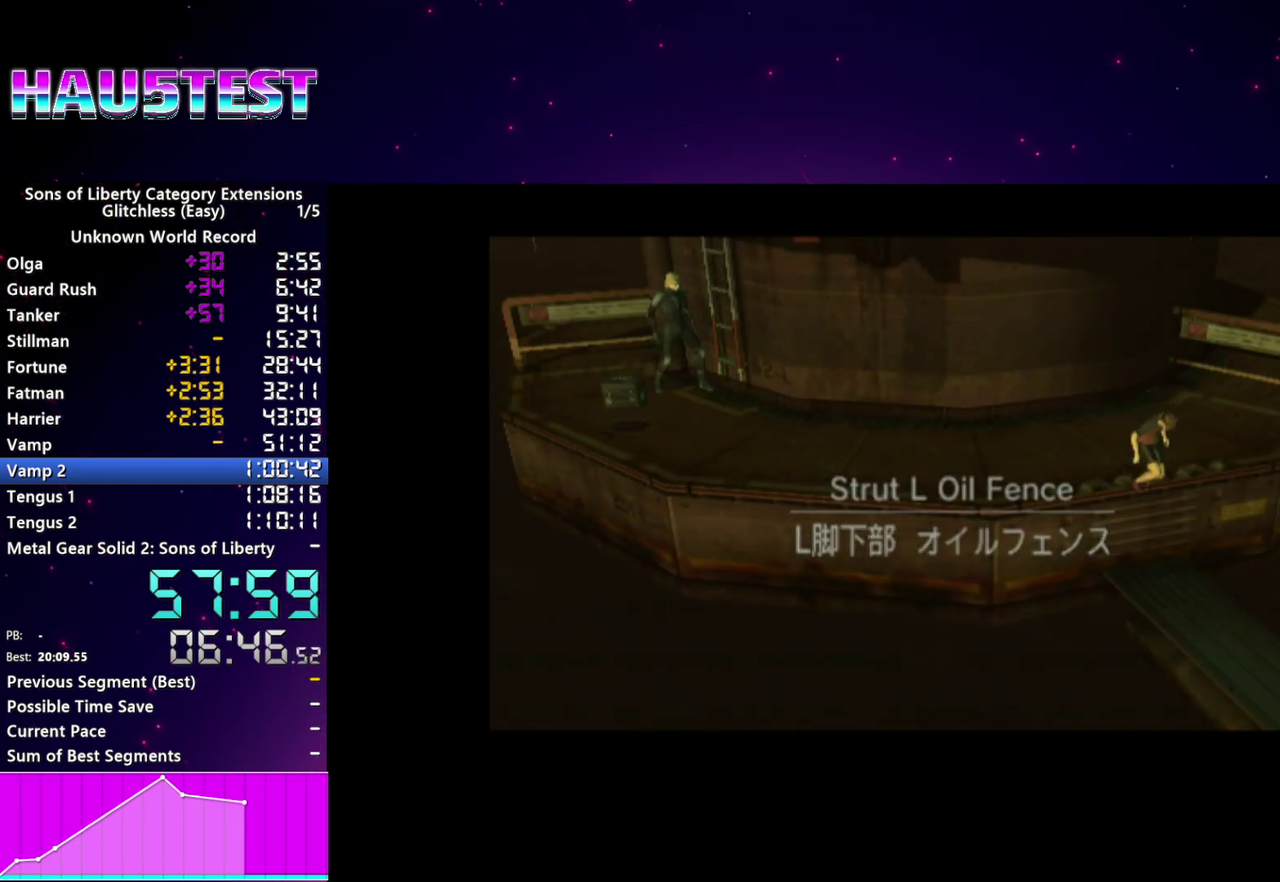
{"buttons": [], "left_stick": "center", "right_stick": "center", "events": []}
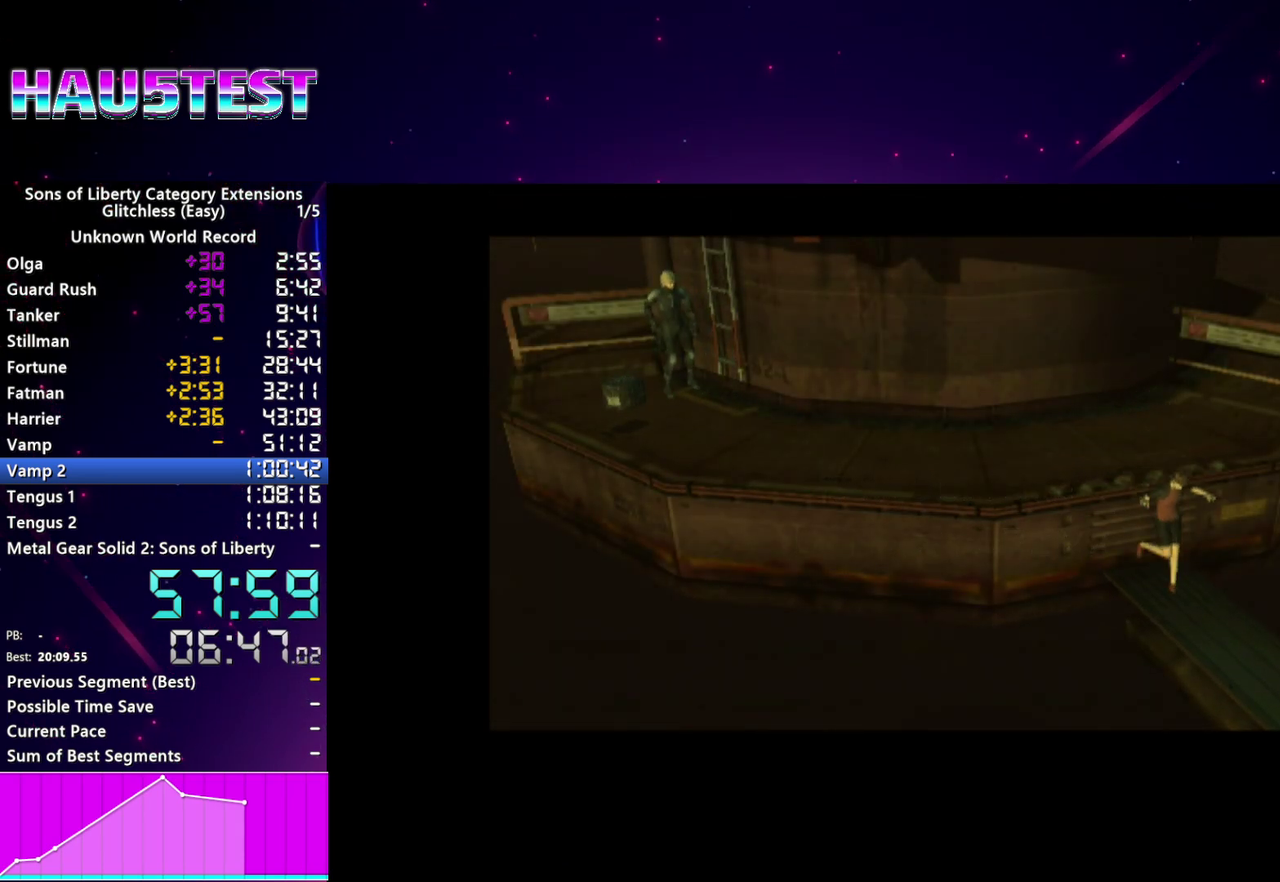
{"buttons": [], "left_stick": "center", "right_stick": "center", "events": []}
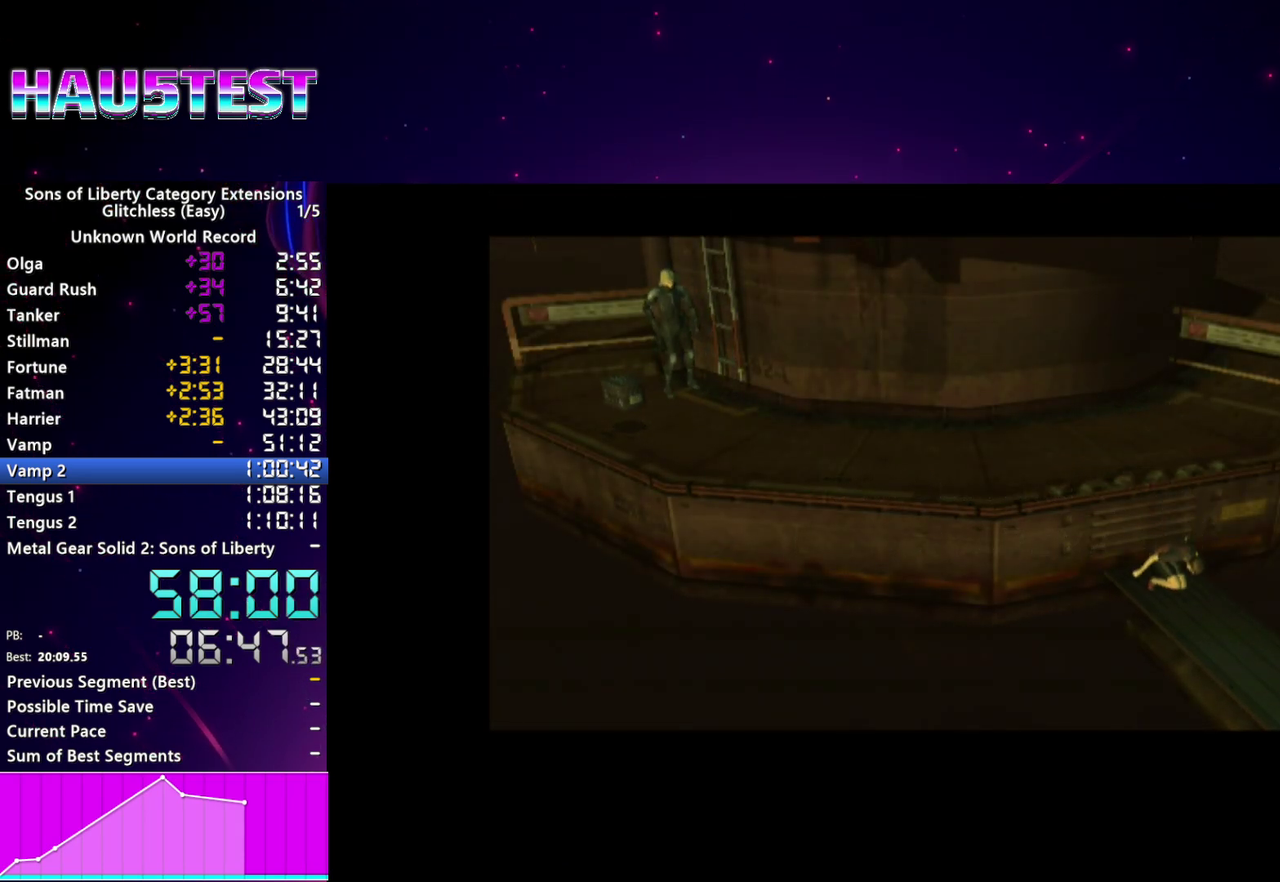
{"buttons": [], "left_stick": "center", "right_stick": "center", "events": []}
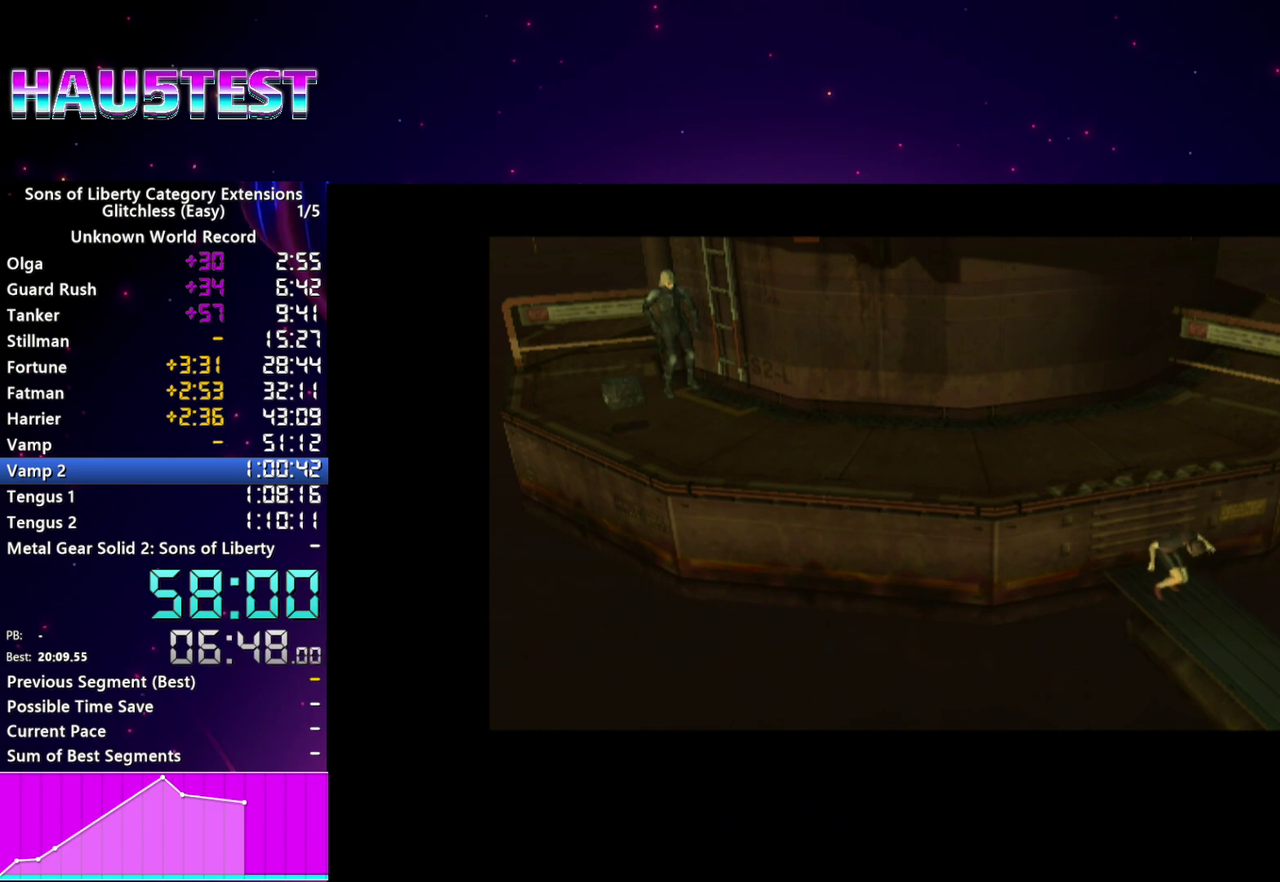
{"buttons": [], "left_stick": "center", "right_stick": "center", "events": []}
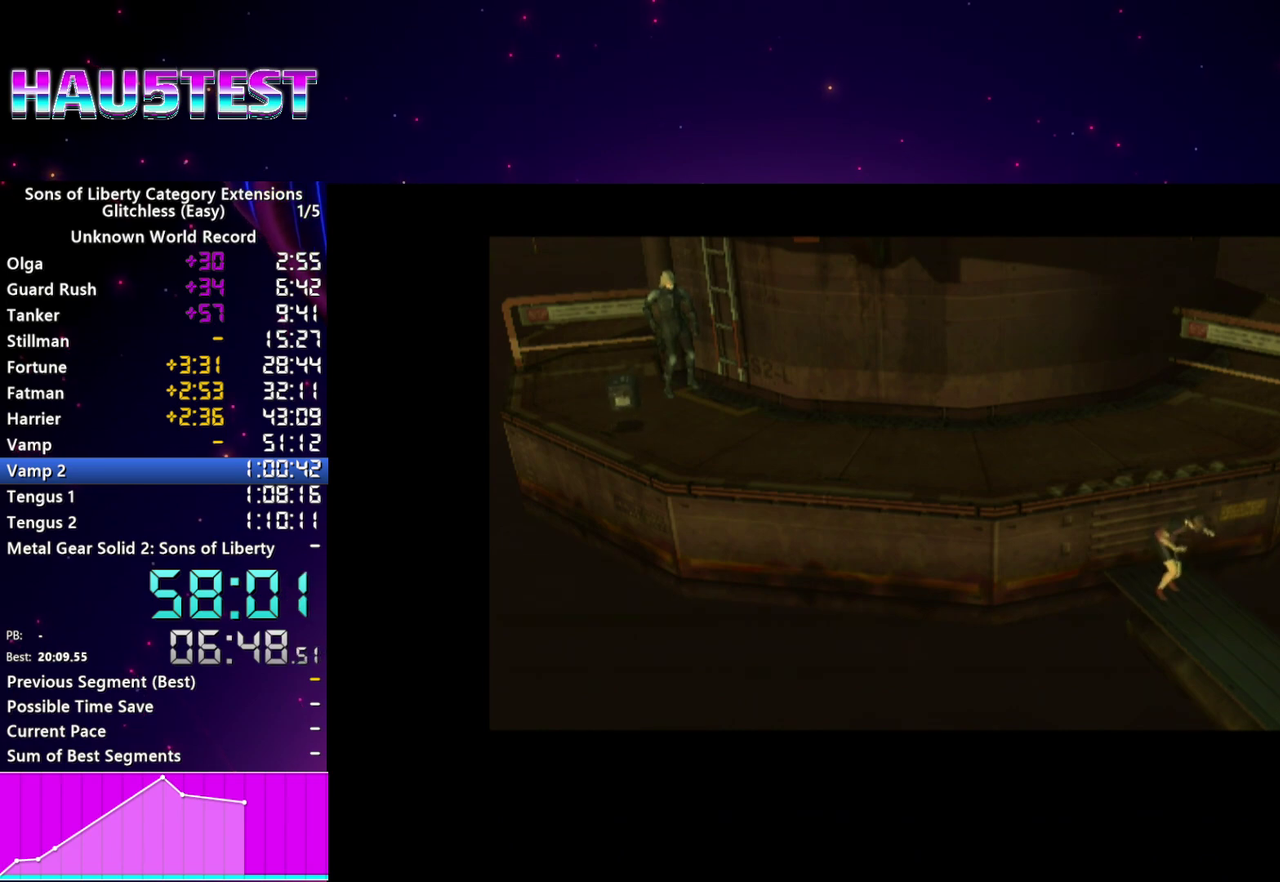
{"buttons": [], "left_stick": "center", "right_stick": "center", "events": []}
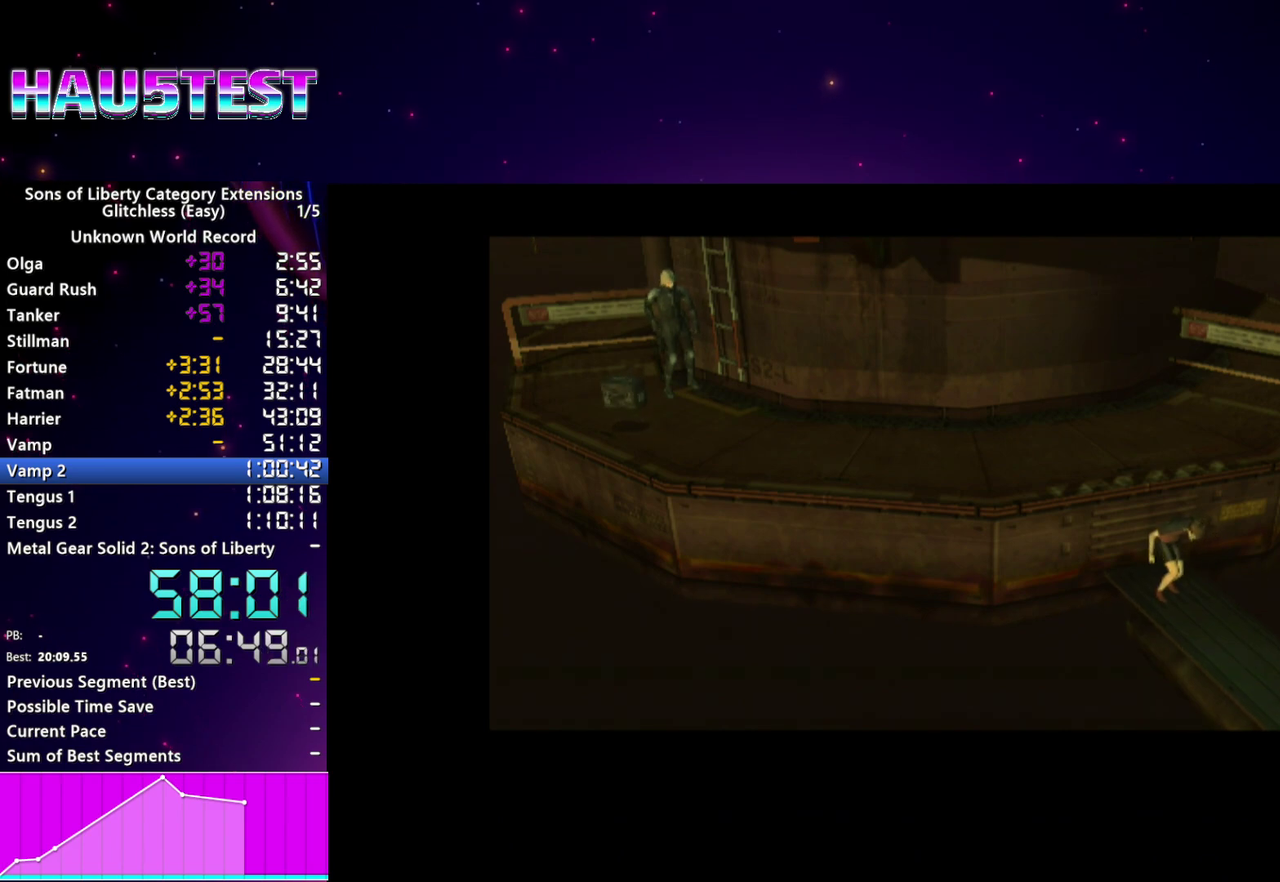
{"buttons": [], "left_stick": "center", "right_stick": "center", "events": []}
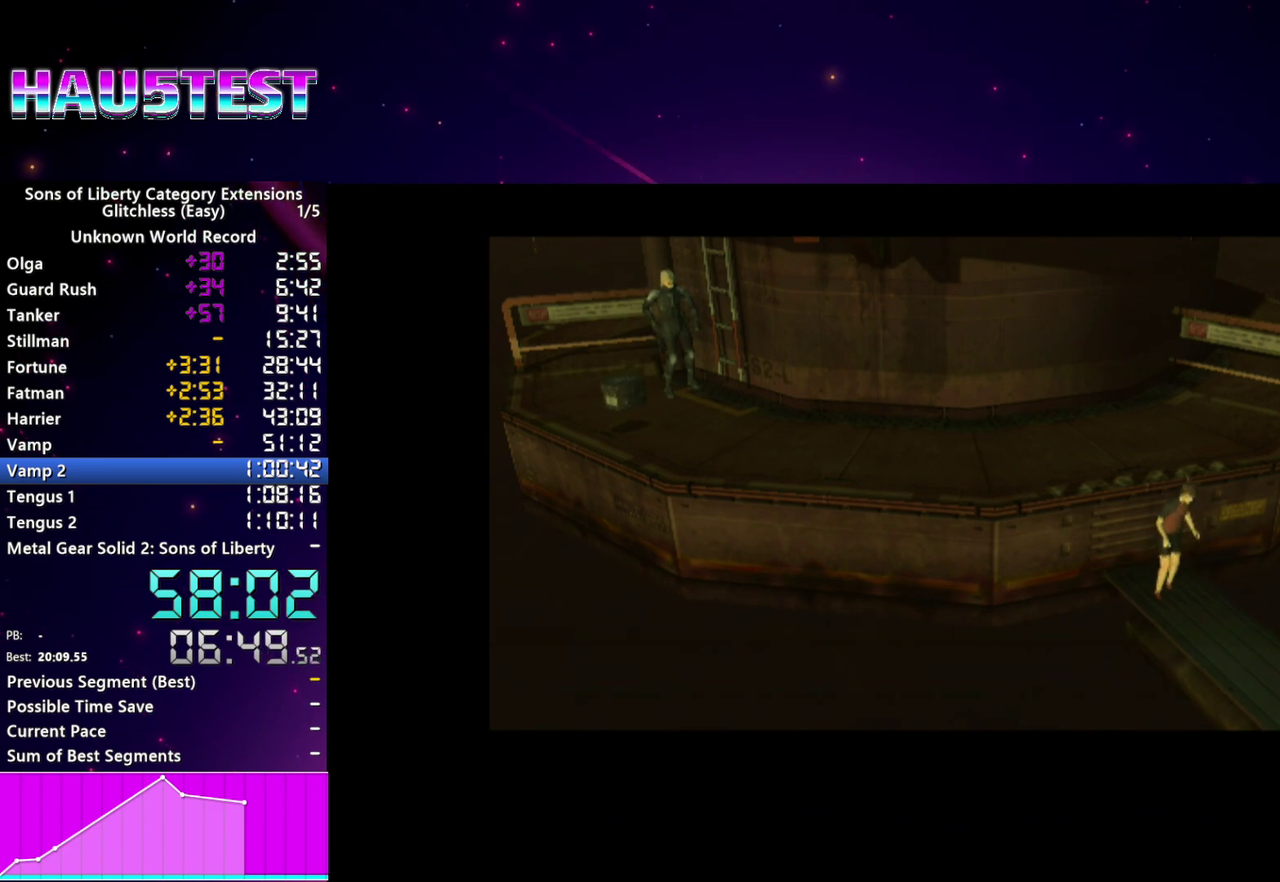
{"buttons": [], "left_stick": "center", "right_stick": "center", "events": []}